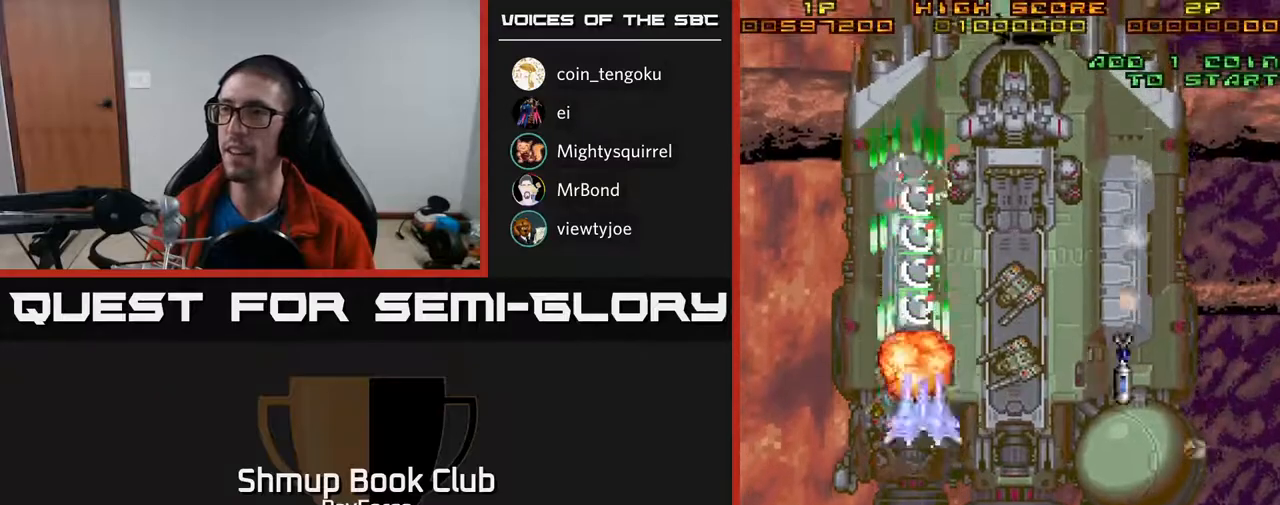
Gameplay with a controller (Xbox layout); each line is a JSON object with the inputs held at the frame after it. "events" lists button and stick changes between this image and that frame as [ms after this image, input, new state], when the widget could be followed in between. Not read: left_stick.
{"buttons": ["A", "DPAD_DOWN", "DPAD_RIGHT"], "right_stick": "center", "events": [[17, "DPAD_UP", "up"], [67, "DPAD_DOWN", "down"], [83, "X", "down"], [267, "X", "up"]]}
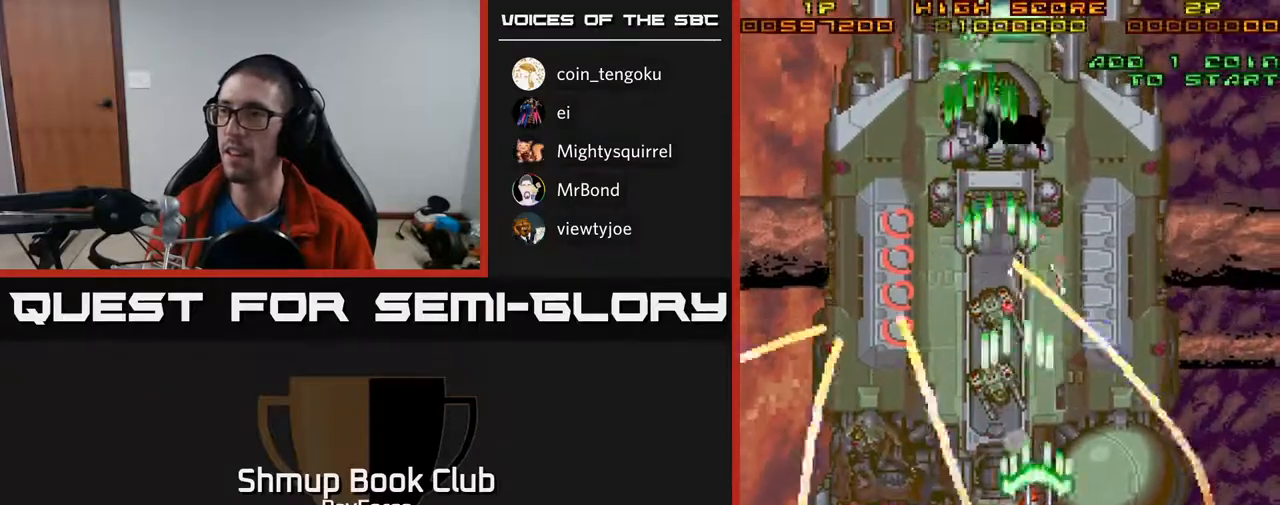
{"buttons": ["A", "DPAD_UP"], "right_stick": "center", "events": [[267, "DPAD_DOWN", "up"], [317, "DPAD_UP", "down"], [350, "DPAD_RIGHT", "up"]]}
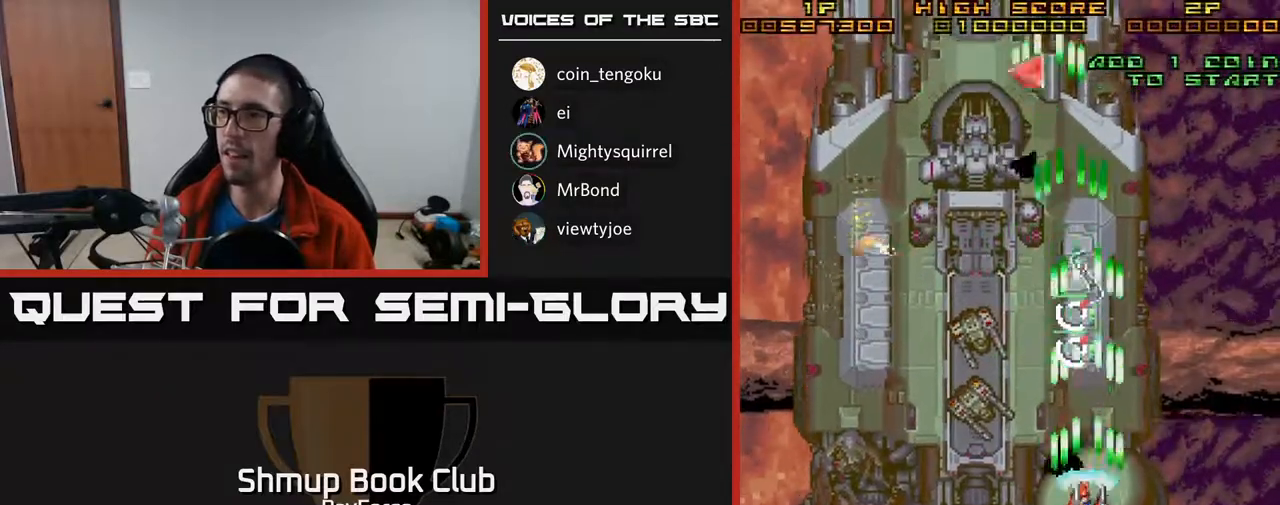
{"buttons": ["A", "DPAD_DOWN", "DPAD_LEFT"], "right_stick": "center", "events": [[250, "DPAD_LEFT", "down"], [283, "DPAD_UP", "up"], [300, "X", "down"], [317, "DPAD_DOWN", "down"], [500, "X", "up"]]}
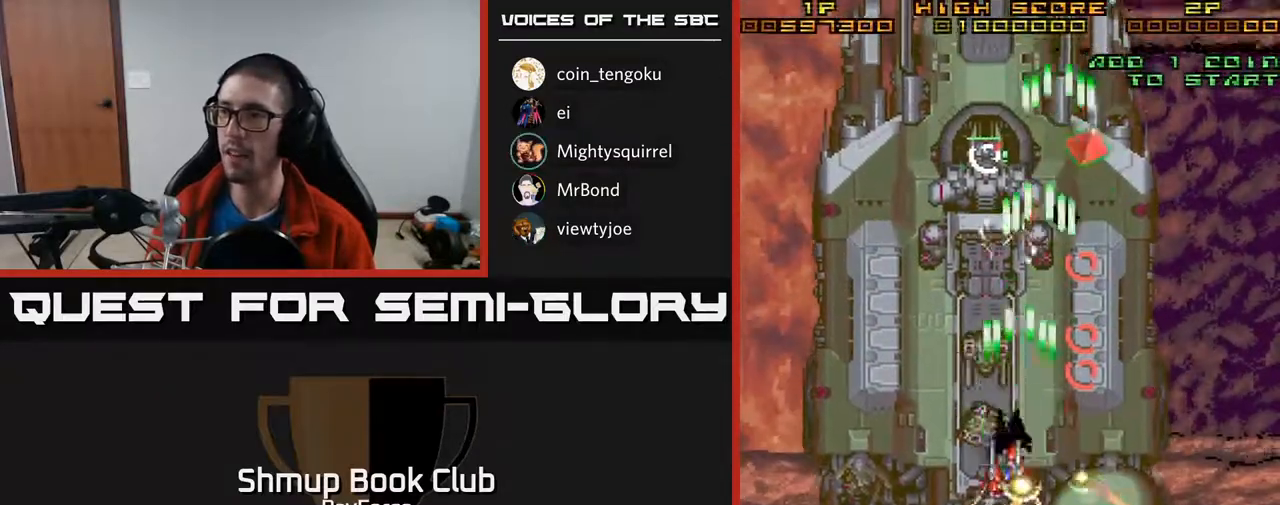
{"buttons": ["A", "DPAD_DOWN"], "right_stick": "center", "events": [[100, "DPAD_LEFT", "up"]]}
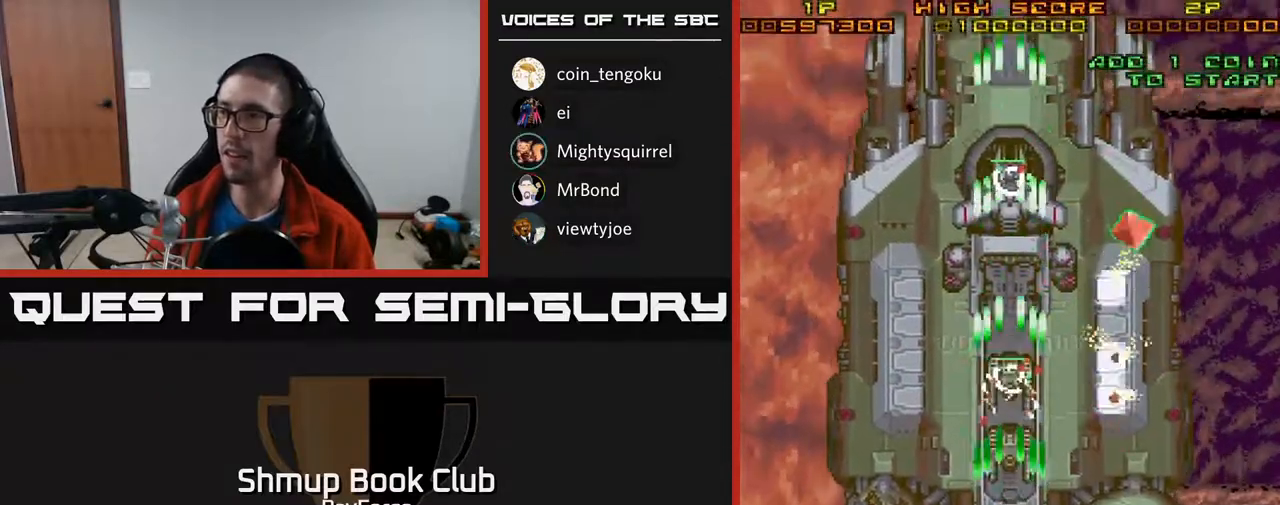
{"buttons": ["A", "DPAD_UP", "DPAD_RIGHT"], "right_stick": "center", "events": [[167, "DPAD_RIGHT", "down"], [233, "DPAD_DOWN", "up"], [317, "DPAD_UP", "down"]]}
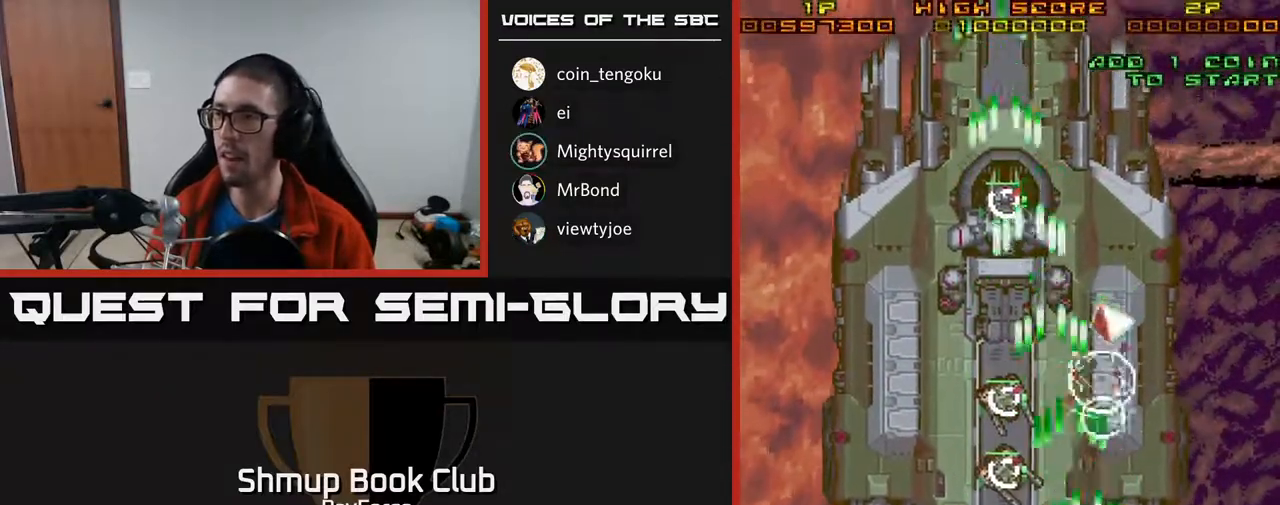
{"buttons": ["A", "X", "DPAD_UP"], "right_stick": "center", "events": [[33, "DPAD_RIGHT", "up"], [367, "X", "down"]]}
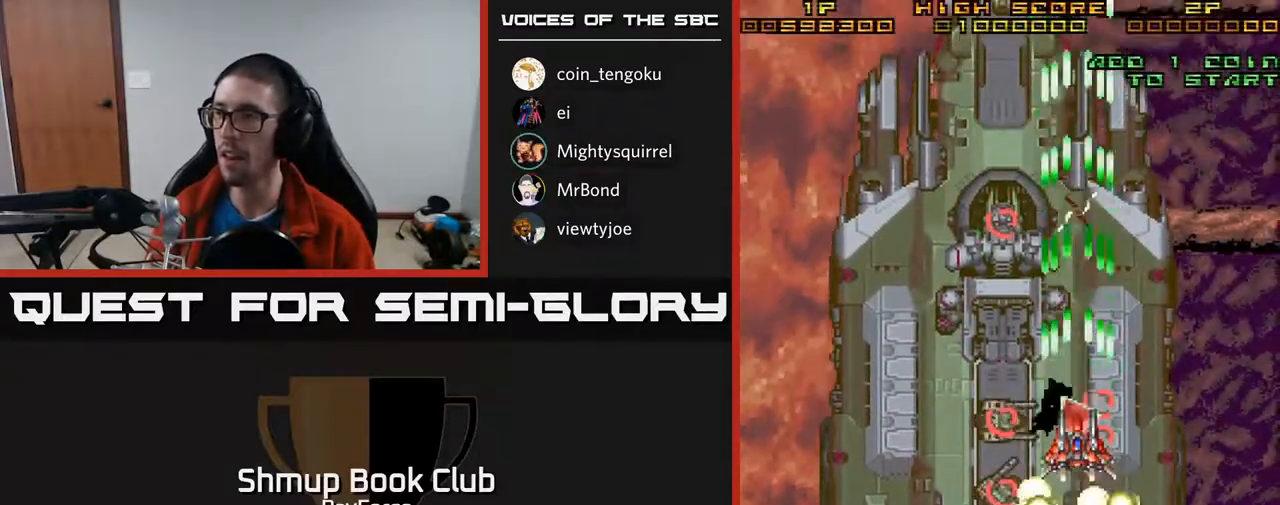
{"buttons": ["A", "DPAD_DOWN", "DPAD_LEFT"], "right_stick": "center", "events": [[67, "X", "up"], [100, "DPAD_LEFT", "down"], [133, "DPAD_UP", "up"], [150, "DPAD_DOWN", "down"], [250, "DPAD_LEFT", "up"], [300, "DPAD_RIGHT", "down"], [367, "DPAD_RIGHT", "up"], [450, "DPAD_LEFT", "down"]]}
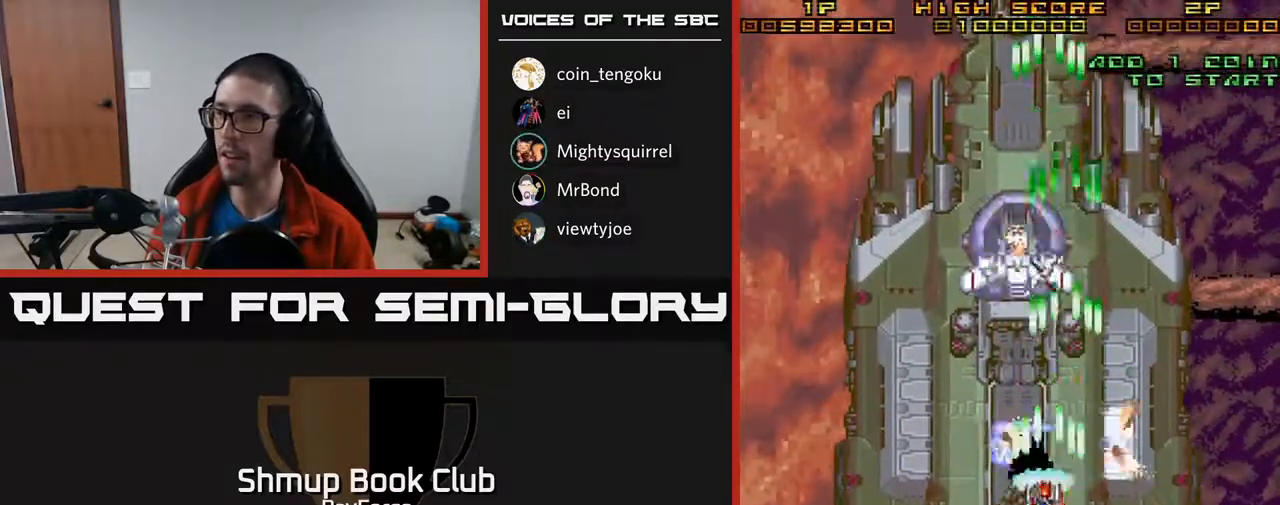
{"buttons": ["A", "DPAD_DOWN", "DPAD_LEFT"], "right_stick": "center", "events": [[167, "DPAD_LEFT", "up"], [317, "DPAD_LEFT", "down"]]}
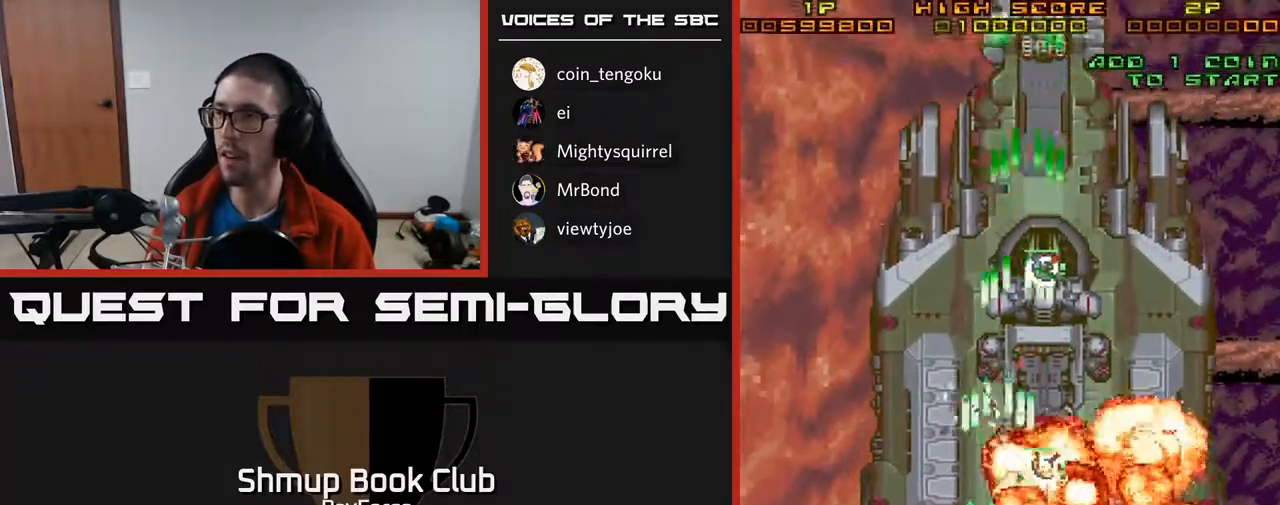
{"buttons": ["A", "X", "DPAD_UP"], "right_stick": "center", "events": [[183, "DPAD_LEFT", "up"], [267, "DPAD_RIGHT", "down"], [317, "DPAD_DOWN", "up"], [350, "DPAD_UP", "down"], [383, "DPAD_RIGHT", "up"], [383, "X", "down"]]}
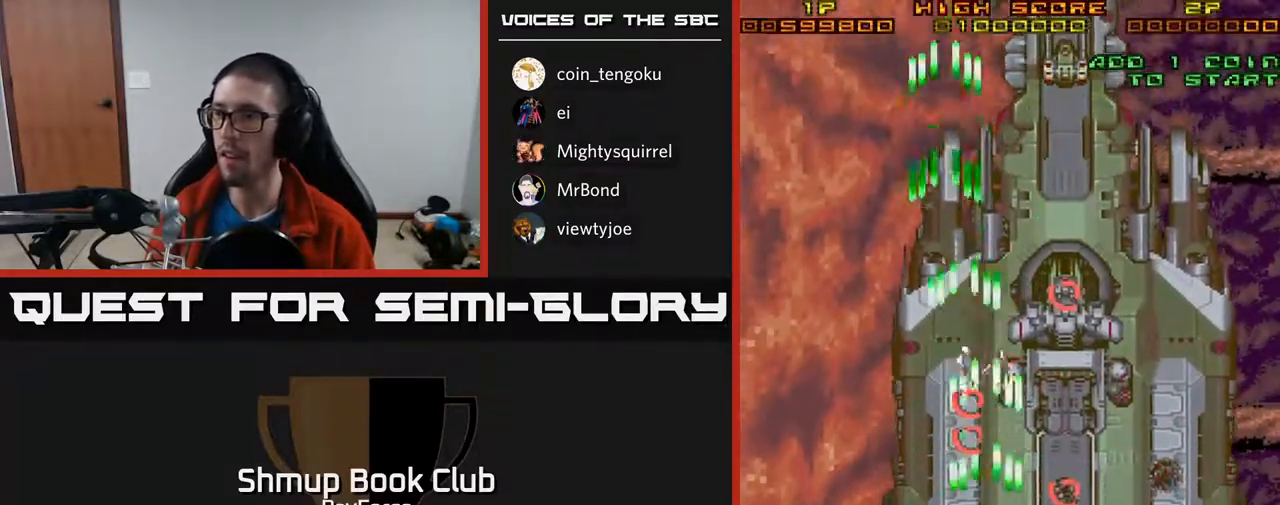
{"buttons": ["A", "DPAD_DOWN", "DPAD_RIGHT"], "right_stick": "center", "events": [[33, "DPAD_RIGHT", "down"], [83, "DPAD_UP", "up"], [83, "X", "up"], [217, "DPAD_UP", "down"], [283, "DPAD_RIGHT", "up"], [433, "DPAD_RIGHT", "down"], [433, "DPAD_UP", "up"], [483, "DPAD_DOWN", "down"]]}
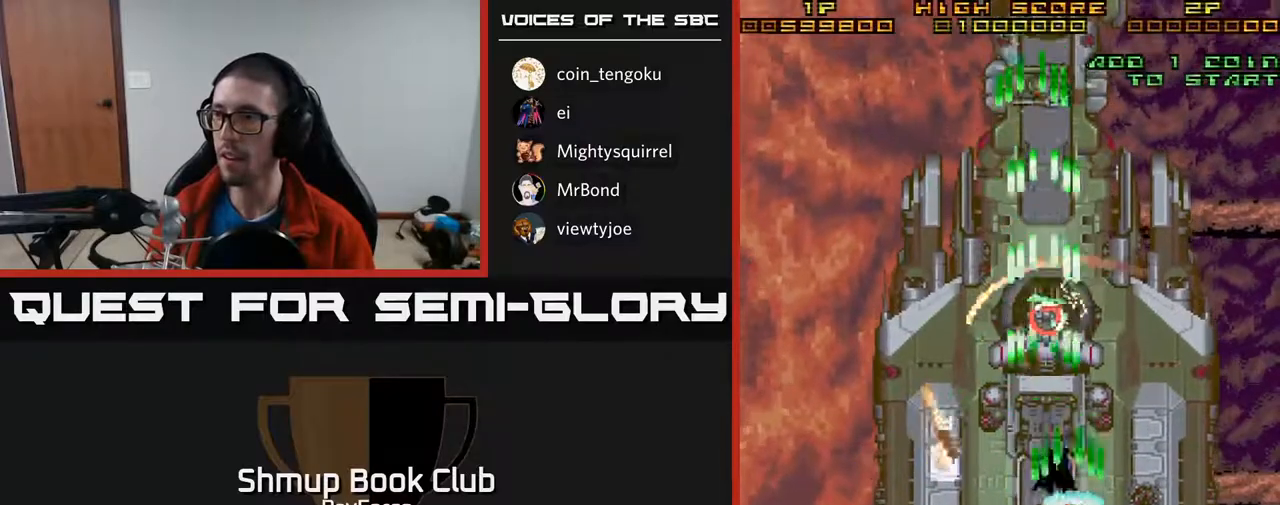
{"buttons": ["A", "DPAD_DOWN"], "right_stick": "center", "events": [[33, "DPAD_RIGHT", "up"], [50, "DPAD_RIGHT", "down"], [400, "DPAD_RIGHT", "up"]]}
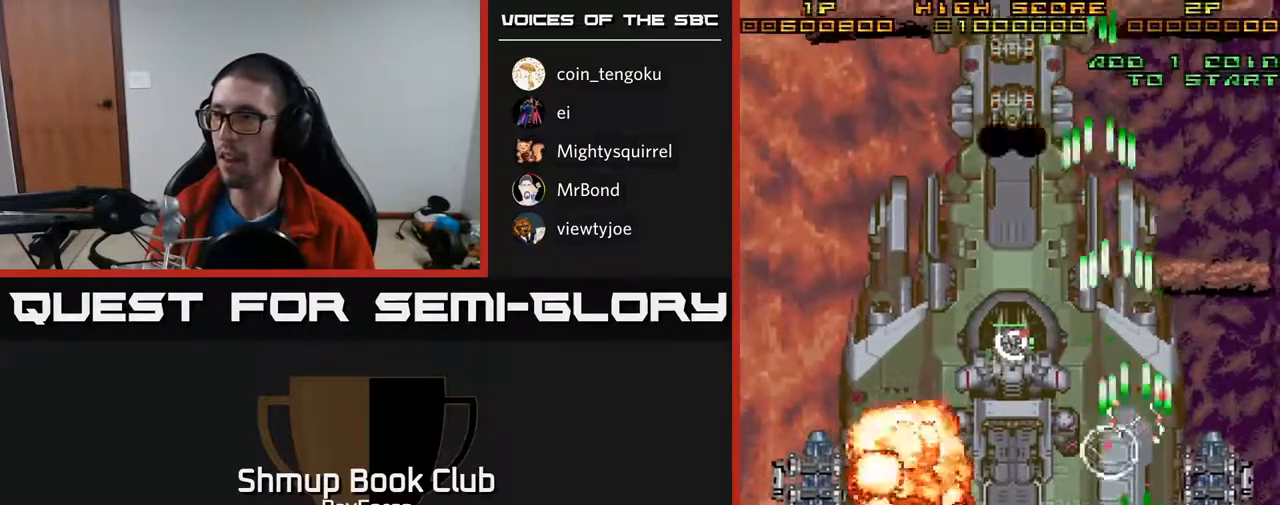
{"buttons": ["A", "DPAD_UP", "DPAD_LEFT"], "right_stick": "center", "events": [[100, "DPAD_LEFT", "down"], [167, "X", "down"], [183, "DPAD_DOWN", "up"], [333, "X", "up"], [350, "DPAD_UP", "down"]]}
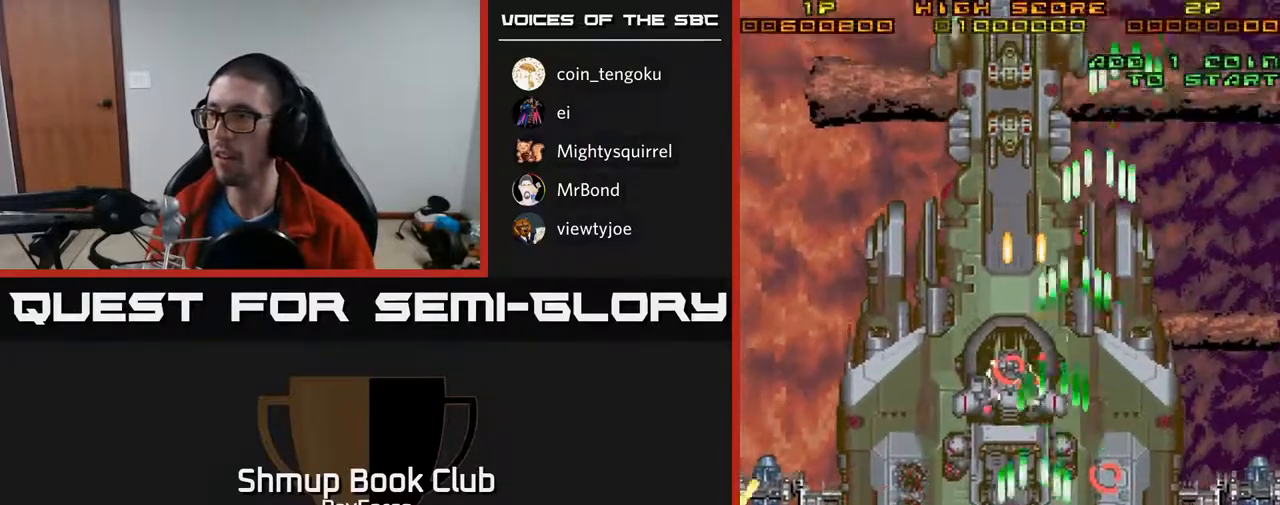
{"buttons": ["A", "DPAD_UP"], "right_stick": "center", "events": [[150, "DPAD_LEFT", "up"], [233, "DPAD_RIGHT", "down"], [283, "DPAD_RIGHT", "up"], [350, "DPAD_LEFT", "down"], [500, "DPAD_LEFT", "up"]]}
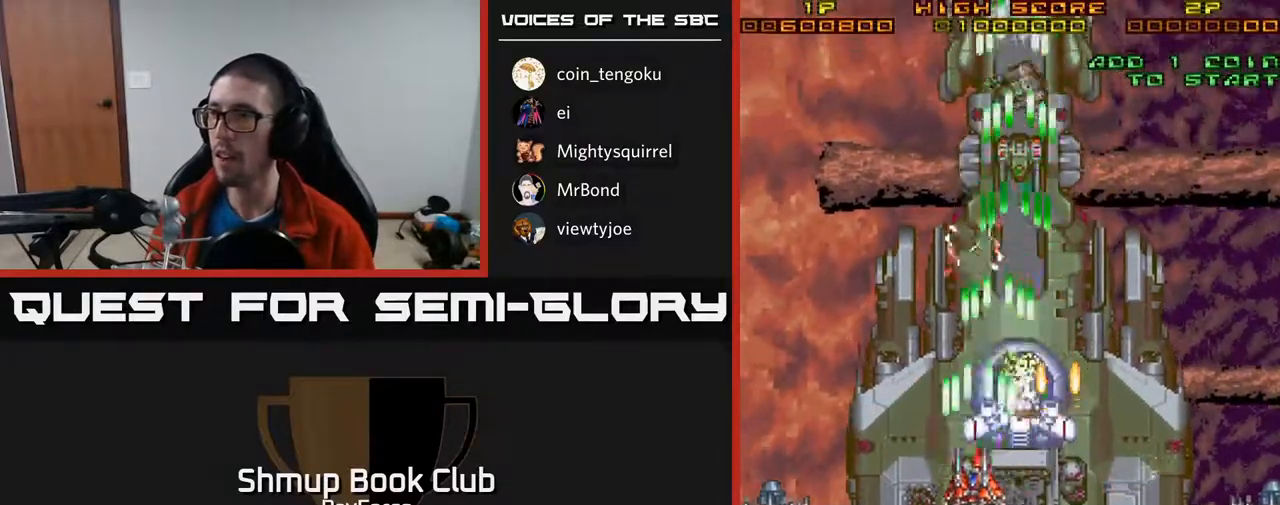
{"buttons": ["A", "DPAD_UP"], "right_stick": "center", "events": [[67, "DPAD_RIGHT", "down"], [233, "DPAD_RIGHT", "up"]]}
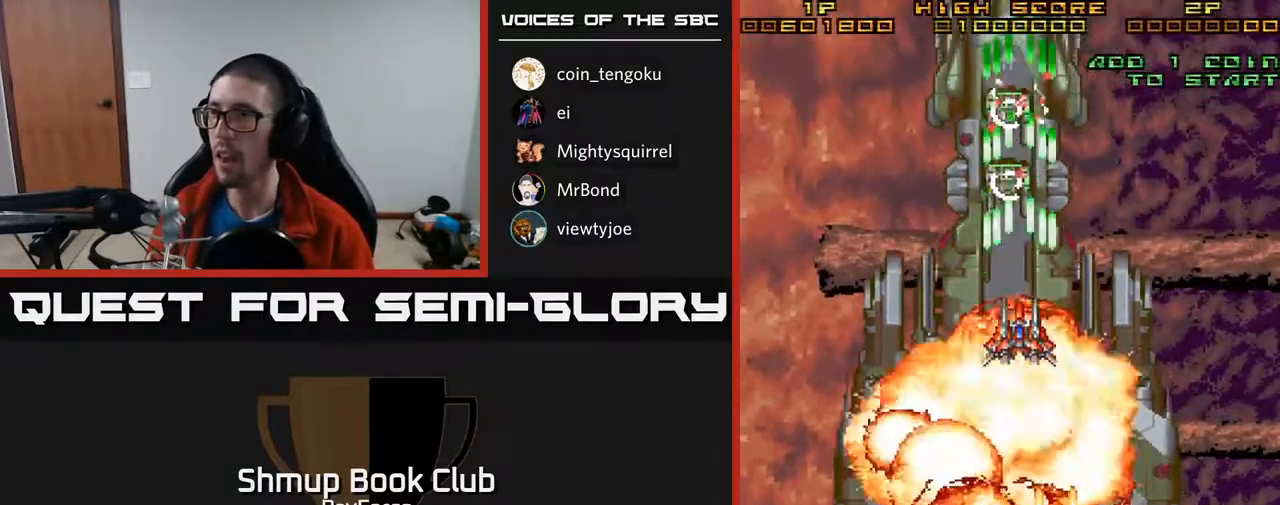
{"buttons": ["A", "DPAD_DOWN"], "right_stick": "center", "events": [[50, "DPAD_LEFT", "down"], [67, "DPAD_UP", "up"], [83, "DPAD_DOWN", "down"], [133, "DPAD_LEFT", "up"], [217, "DPAD_RIGHT", "down"], [283, "DPAD_RIGHT", "up"]]}
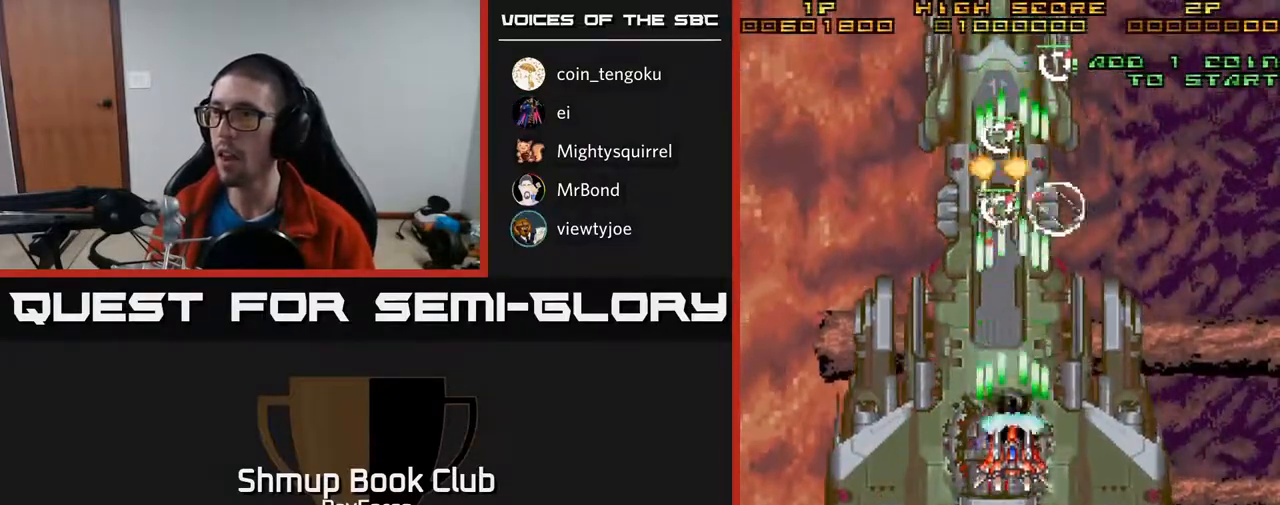
{"buttons": ["A", "X", "DPAD_RIGHT"], "right_stick": "center", "events": [[117, "DPAD_DOWN", "up"], [133, "DPAD_LEFT", "down"], [150, "DPAD_UP", "down"], [167, "DPAD_LEFT", "up"], [417, "X", "down"], [450, "DPAD_RIGHT", "down"], [467, "DPAD_UP", "up"]]}
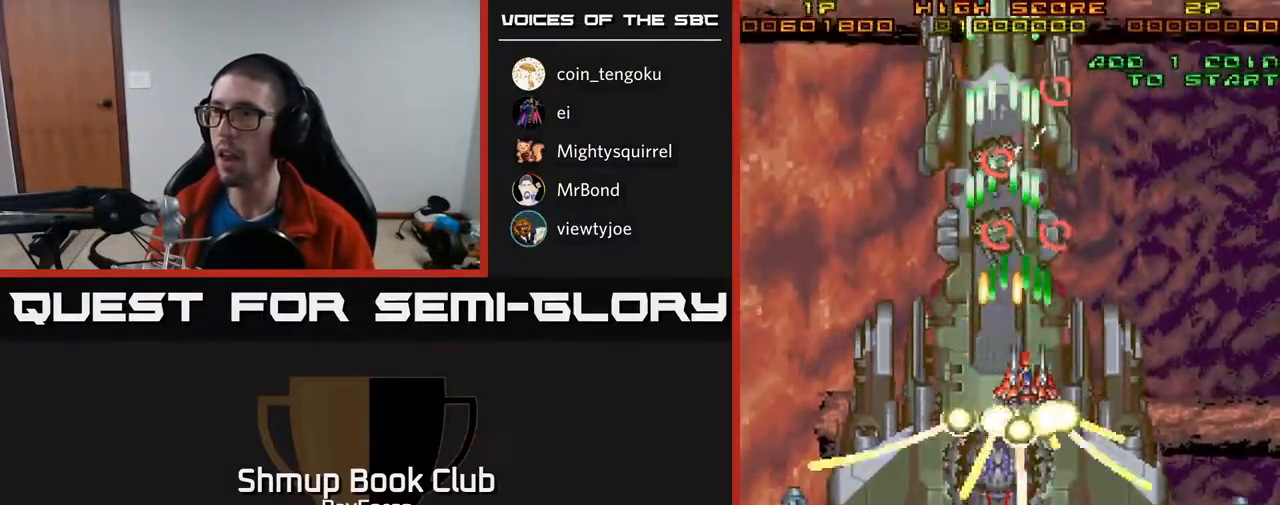
{"buttons": ["A", "DPAD_DOWN"], "right_stick": "center", "events": [[150, "DPAD_DOWN", "down"], [167, "X", "up"], [450, "DPAD_RIGHT", "up"]]}
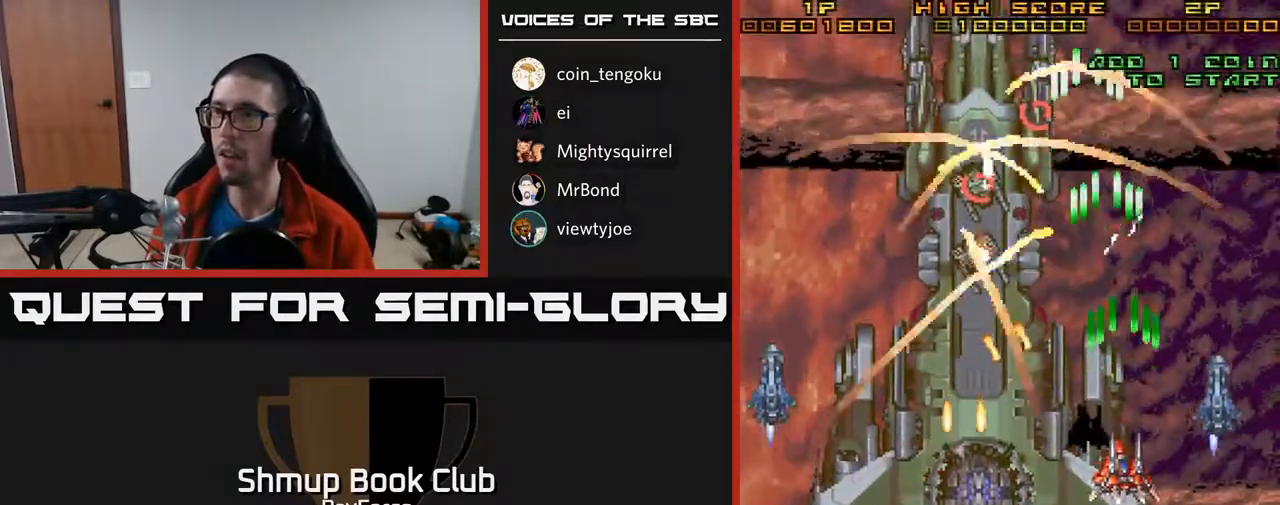
{"buttons": ["A", "DPAD_UP", "DPAD_LEFT"], "right_stick": "center", "events": [[33, "DPAD_DOWN", "up"], [100, "DPAD_LEFT", "down"], [200, "DPAD_LEFT", "up"], [200, "DPAD_UP", "down"], [217, "DPAD_RIGHT", "down"], [417, "DPAD_RIGHT", "up"], [500, "DPAD_LEFT", "down"]]}
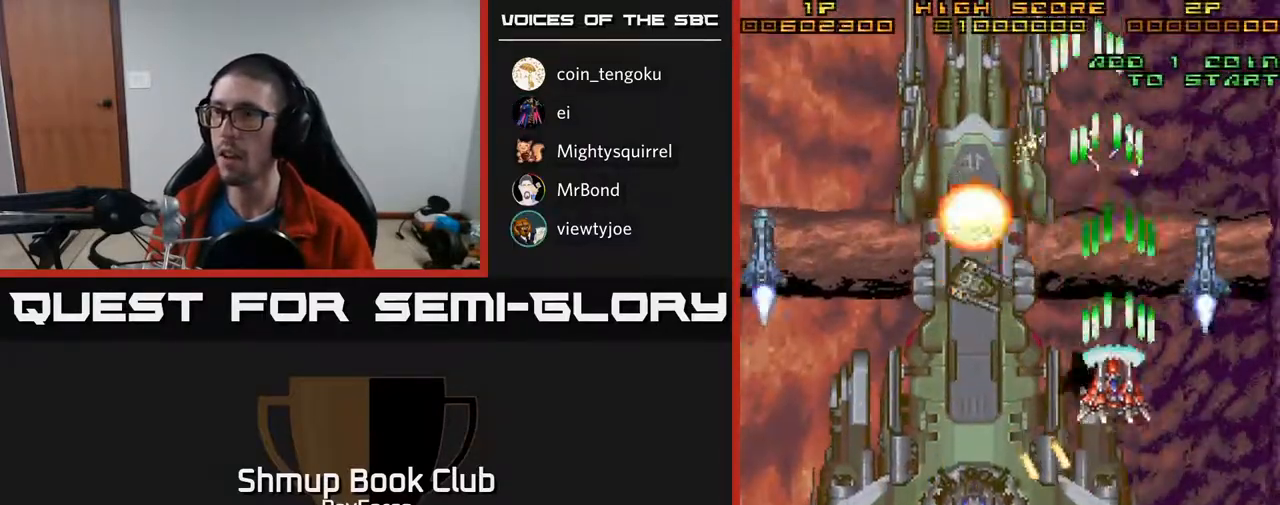
{"buttons": ["A", "DPAD_DOWN"], "right_stick": "center", "events": [[100, "DPAD_UP", "up"], [167, "DPAD_DOWN", "down"], [383, "DPAD_LEFT", "up"]]}
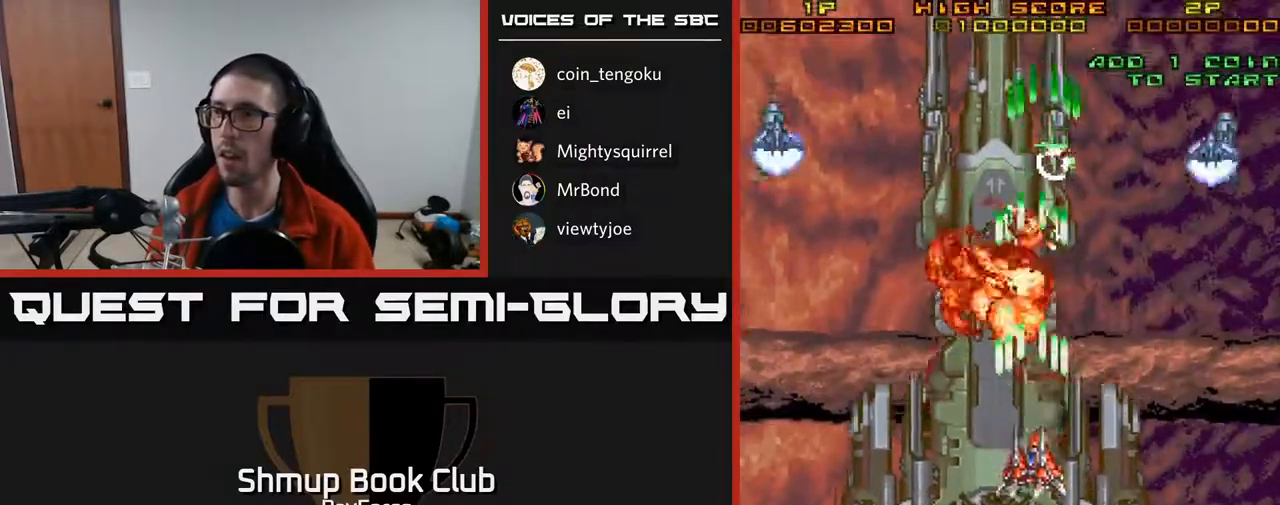
{"buttons": ["A", "DPAD_LEFT"], "right_stick": "center", "events": [[283, "DPAD_LEFT", "down"], [300, "DPAD_DOWN", "up"]]}
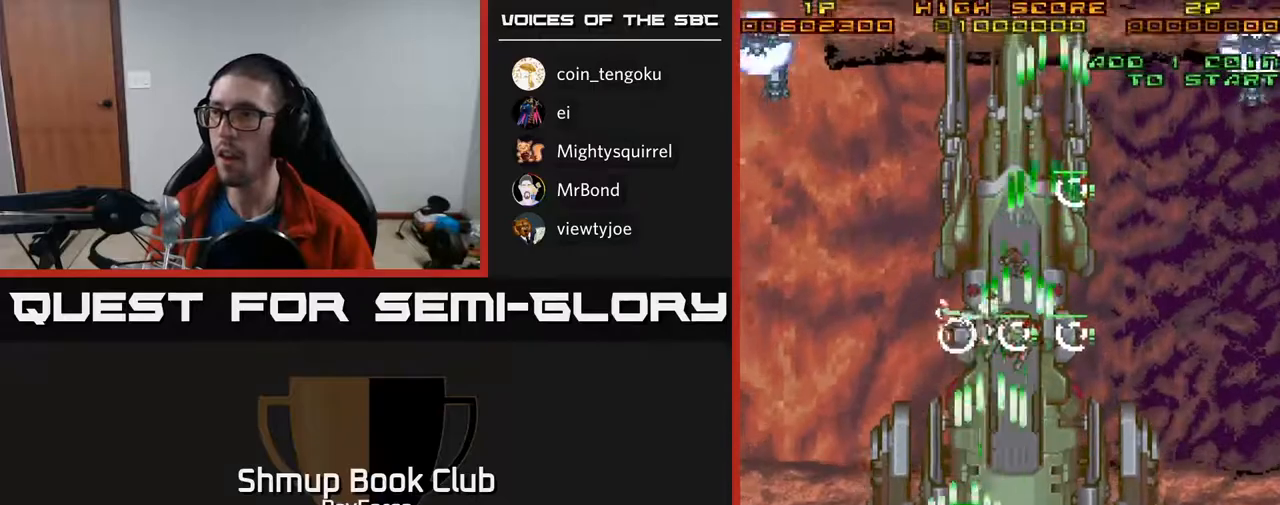
{"buttons": ["A", "DPAD_UP", "DPAD_LEFT"], "right_stick": "center", "events": [[17, "DPAD_UP", "down"], [67, "DPAD_LEFT", "up"], [167, "DPAD_RIGHT", "down"], [233, "DPAD_RIGHT", "up"], [500, "DPAD_LEFT", "down"]]}
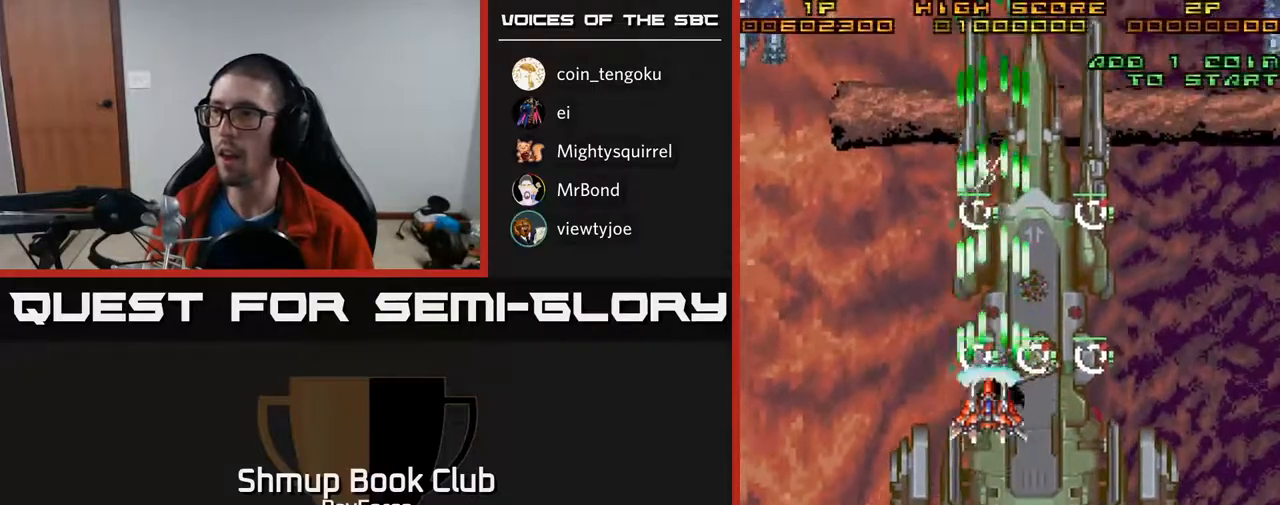
{"buttons": ["A", "DPAD_LEFT"], "right_stick": "center", "events": [[33, "DPAD_UP", "up"], [50, "X", "down"], [83, "DPAD_DOWN", "down"], [233, "DPAD_DOWN", "up"], [267, "X", "up"]]}
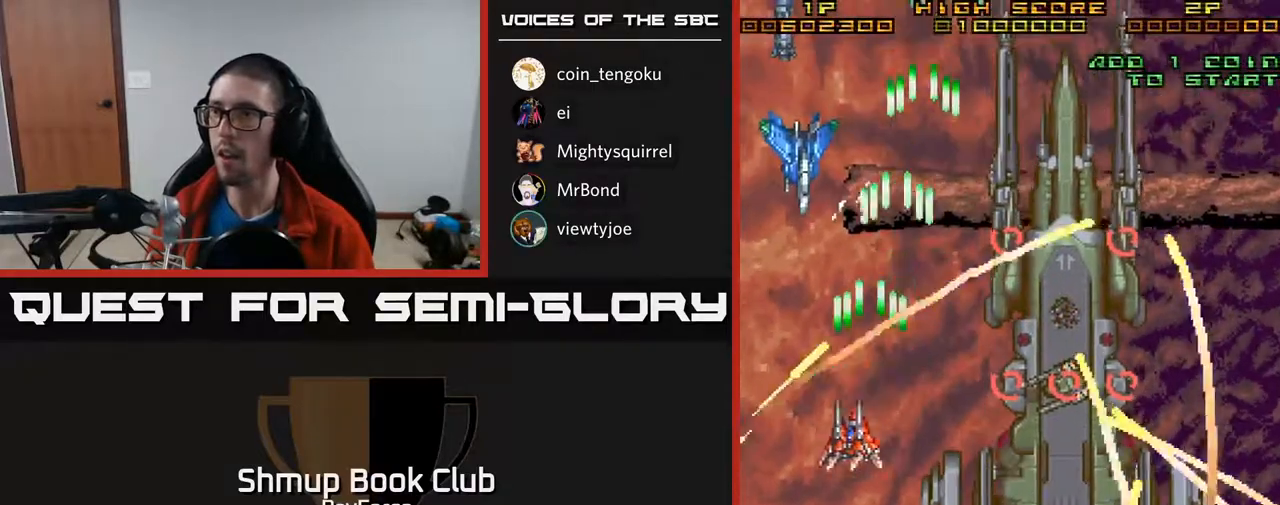
{"buttons": ["A", "DPAD_DOWN", "DPAD_LEFT"], "right_stick": "center", "events": [[83, "DPAD_DOWN", "down"], [133, "DPAD_LEFT", "up"], [267, "DPAD_RIGHT", "down"], [400, "DPAD_RIGHT", "up"], [417, "DPAD_LEFT", "down"]]}
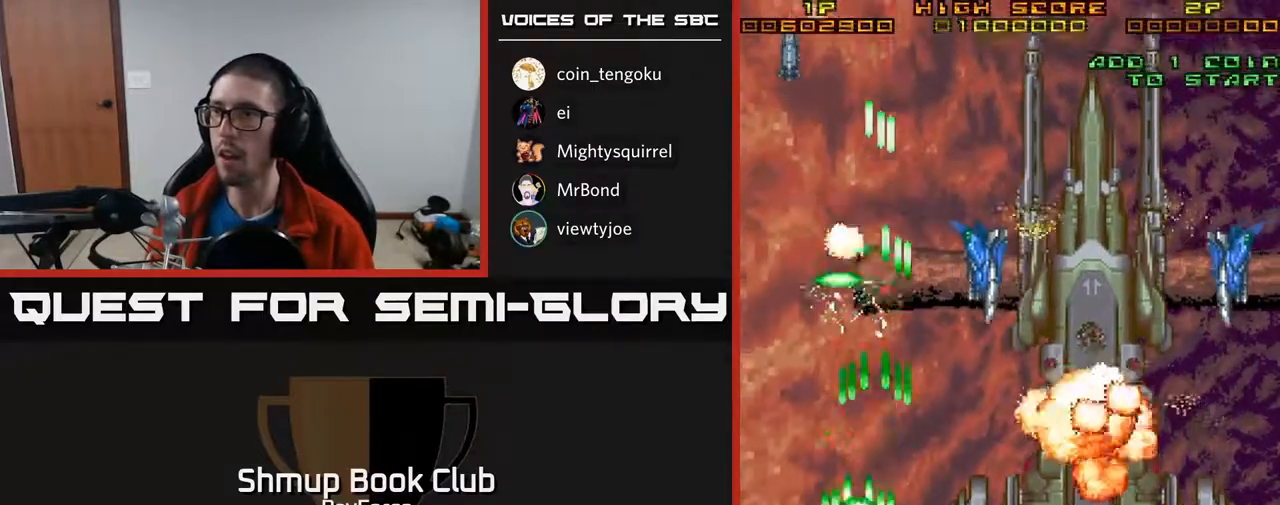
{"buttons": ["A", "DPAD_DOWN", "DPAD_RIGHT"], "right_stick": "center", "events": [[217, "DPAD_LEFT", "up"], [467, "DPAD_RIGHT", "down"]]}
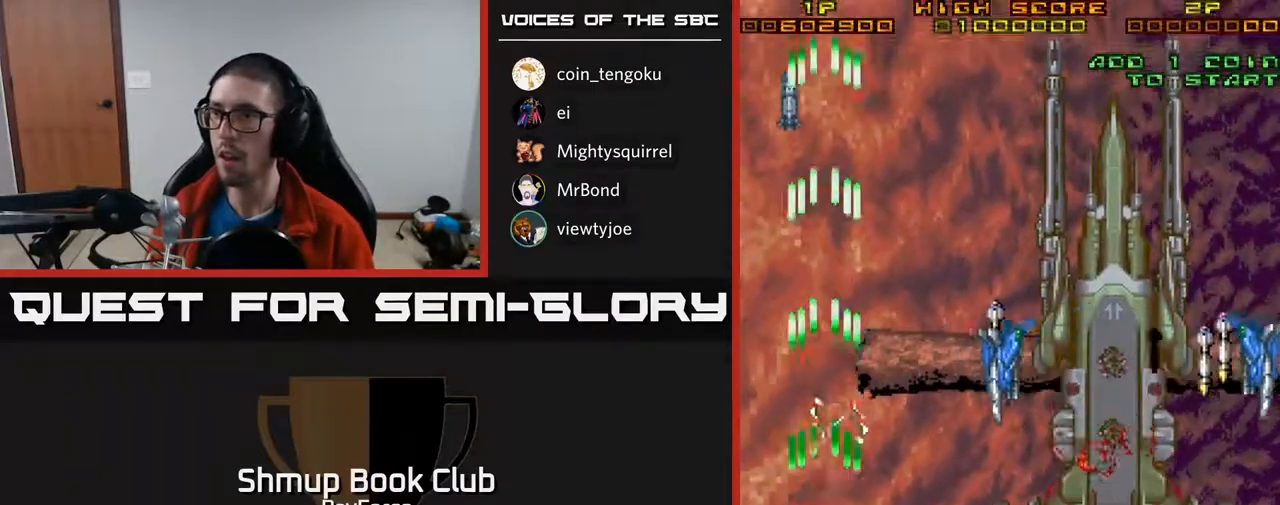
{"buttons": ["A", "DPAD_RIGHT"], "right_stick": "center", "events": [[33, "DPAD_DOWN", "up"]]}
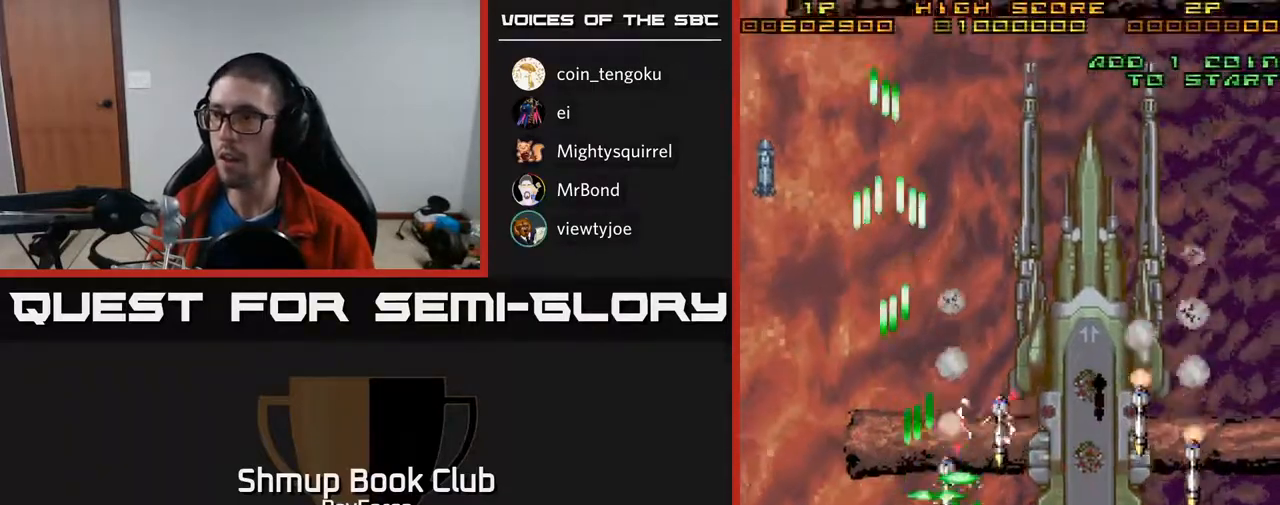
{"buttons": ["A", "X", "DPAD_RIGHT"], "right_stick": "center", "events": [[167, "X", "down"], [233, "DPAD_DOWN", "down"], [250, "DPAD_RIGHT", "up"], [267, "DPAD_DOWN", "up"], [267, "DPAD_LEFT", "down"], [333, "X", "up"], [400, "DPAD_LEFT", "up"], [433, "DPAD_DOWN", "down"], [433, "DPAD_RIGHT", "down"], [450, "DPAD_DOWN", "up"], [450, "X", "down"]]}
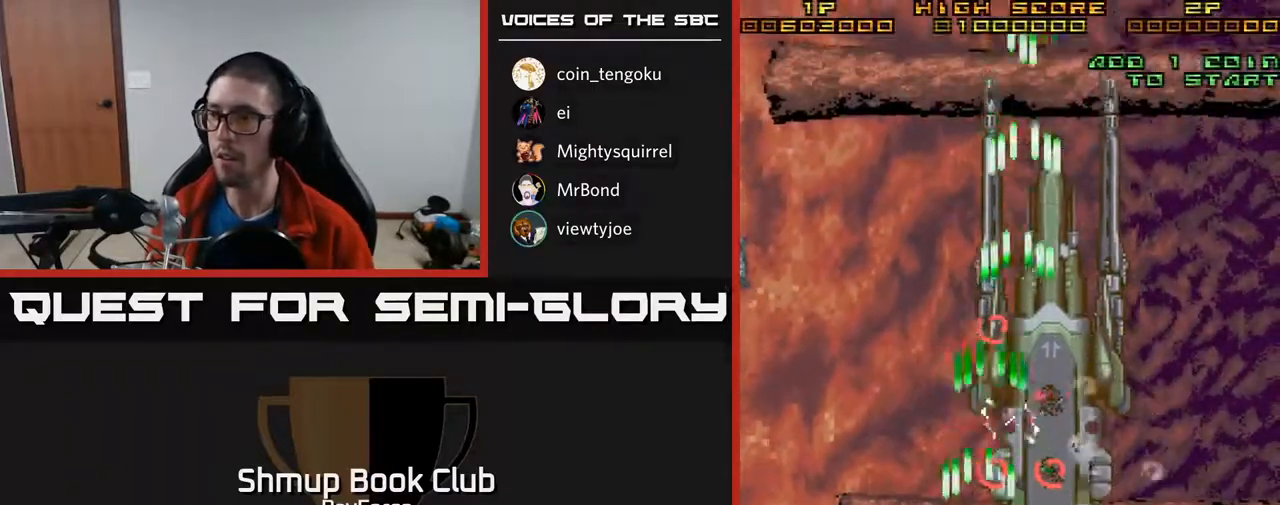
{"buttons": ["A", "X", "DPAD_UP", "DPAD_RIGHT"], "right_stick": "center", "events": [[100, "DPAD_RIGHT", "up"], [100, "DPAD_UP", "down"], [167, "X", "up"], [350, "DPAD_RIGHT", "down"], [350, "X", "down"]]}
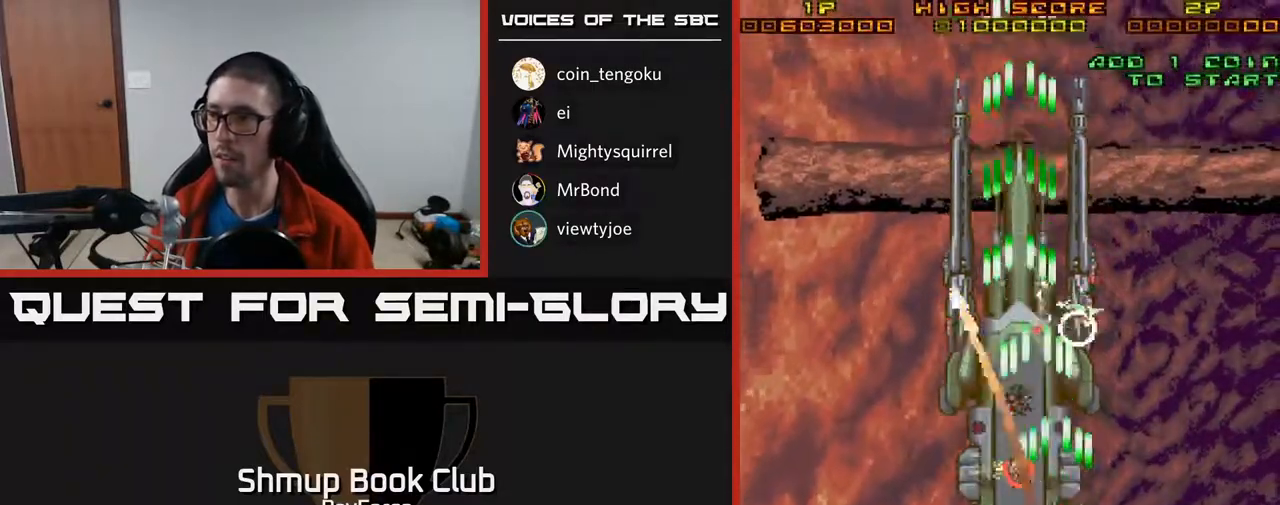
{"buttons": ["A", "DPAD_DOWN"], "right_stick": "center", "events": [[17, "X", "up"], [67, "DPAD_RIGHT", "up"], [250, "DPAD_LEFT", "down"], [300, "DPAD_UP", "up"], [350, "DPAD_DOWN", "down"], [433, "DPAD_LEFT", "up"]]}
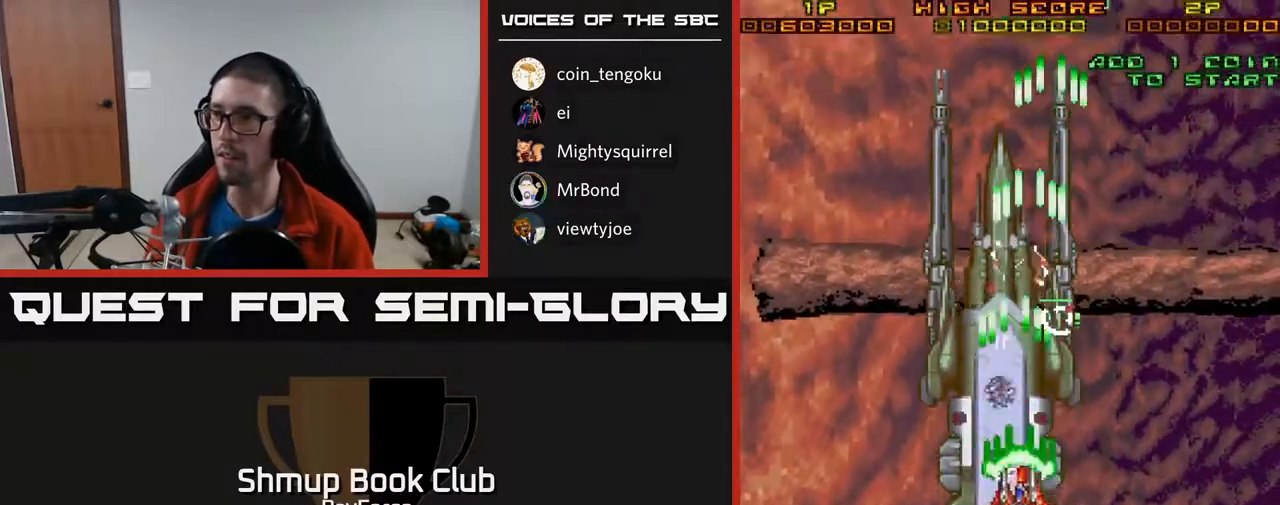
{"buttons": ["A", "DPAD_DOWN", "DPAD_LEFT"], "right_stick": "center", "events": [[17, "DPAD_RIGHT", "down"], [133, "DPAD_DOWN", "up"], [200, "DPAD_RIGHT", "up"], [233, "DPAD_DOWN", "down"], [417, "DPAD_LEFT", "down"]]}
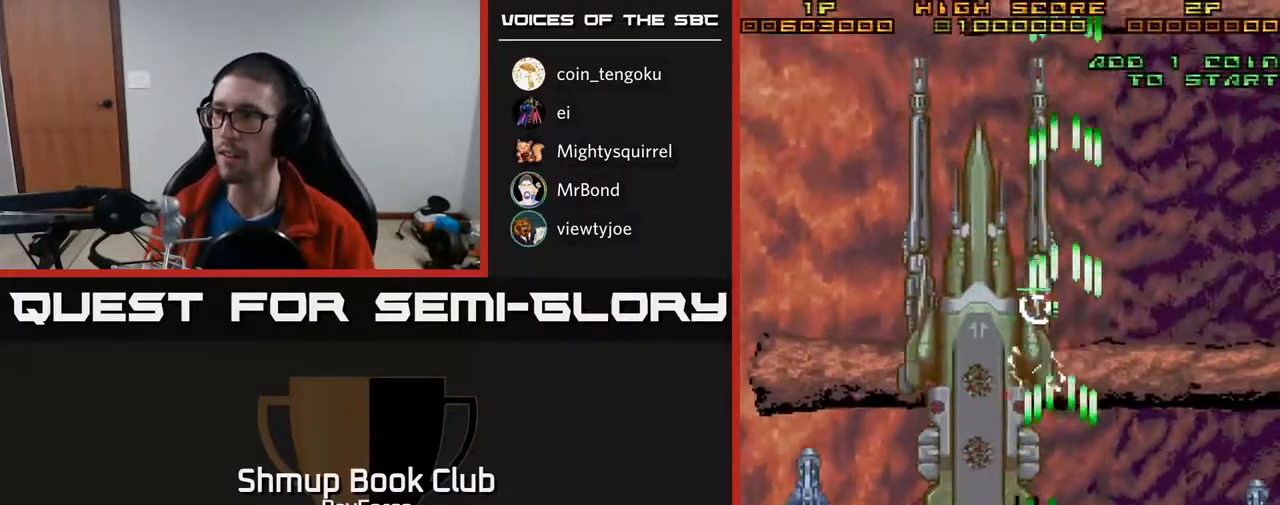
{"buttons": ["A", "DPAD_UP", "DPAD_LEFT"], "right_stick": "center", "events": [[50, "DPAD_LEFT", "up"], [217, "DPAD_LEFT", "down"], [283, "DPAD_DOWN", "up"], [467, "DPAD_UP", "down"]]}